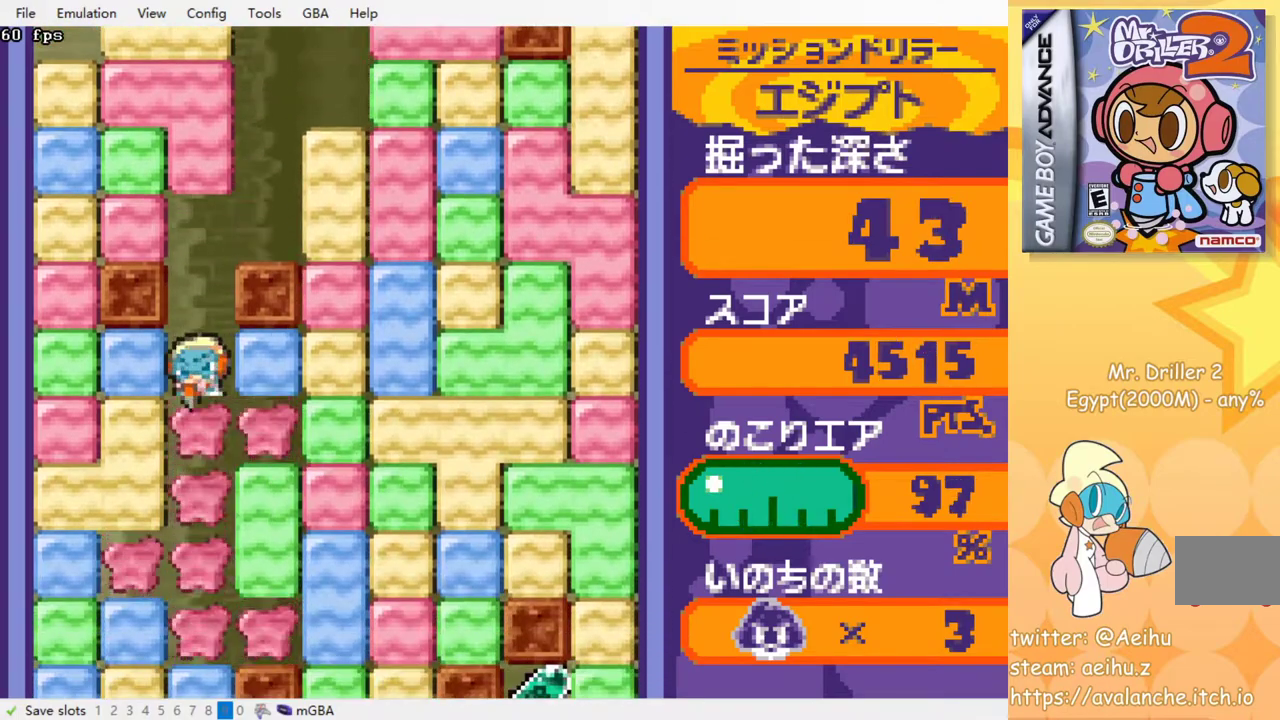
Gameplay with a controller (PlayStation layout); each line is a JSON object with the inputs held at the frame after it. "events" lists button and stick changes between this image and that frame as [ms after this image, input, new state], when the widget could be followed in between. Not read: L3 R3 left_stick right_stick.
{"buttons": ["DPAD_DOWN"], "events": []}
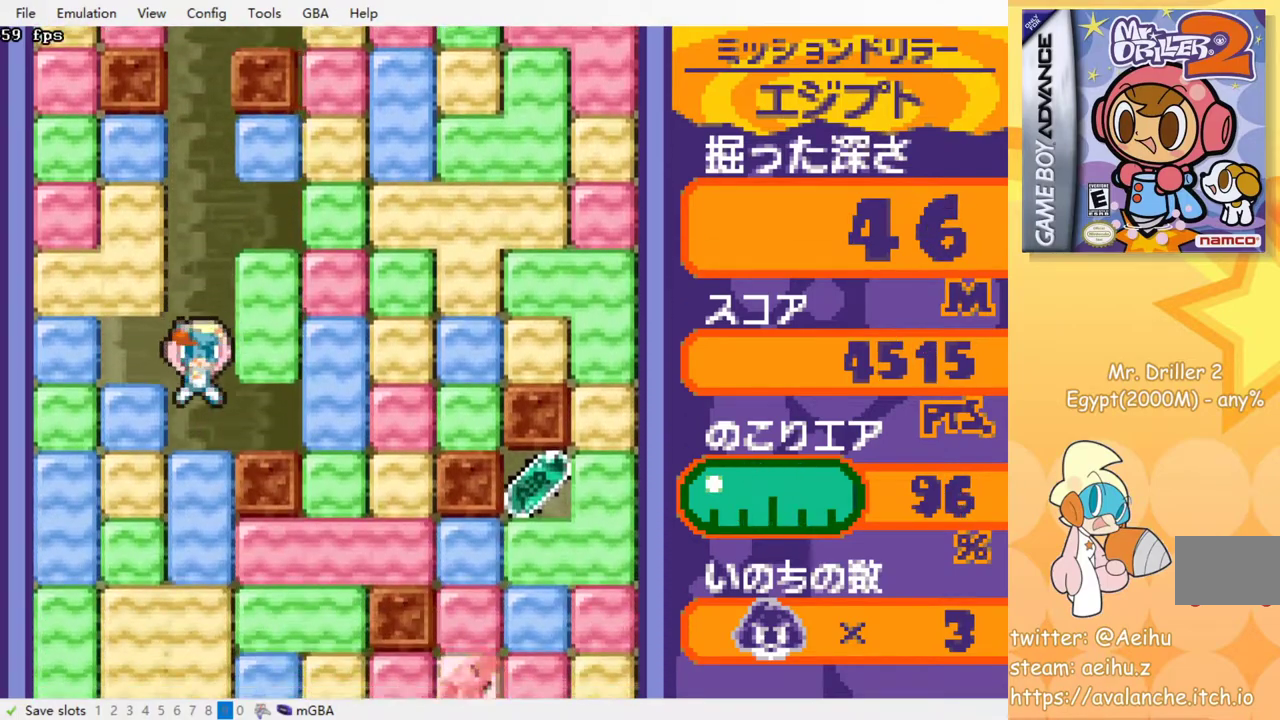
{"buttons": ["CROSS", "DPAD_DOWN"], "events": [[167, "CROSS", "down"], [267, "CROSS", "up"], [400, "CROSS", "down"]]}
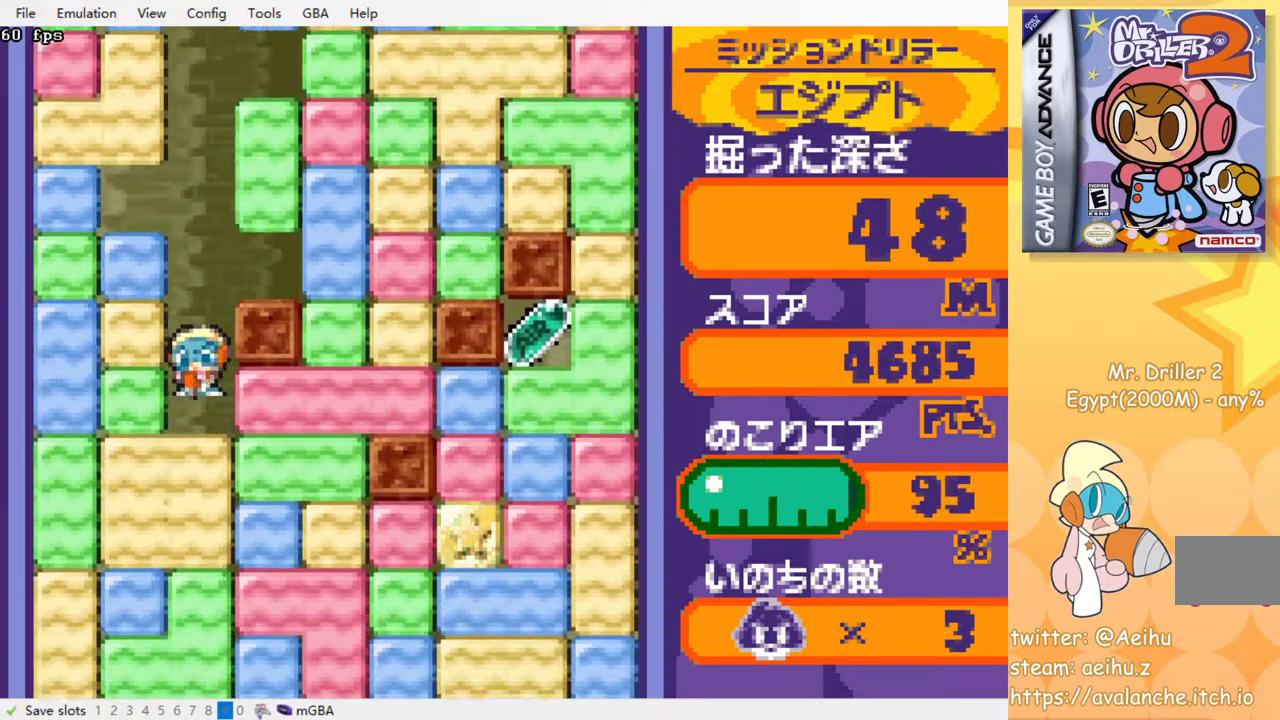
{"buttons": ["CROSS", "DPAD_DOWN"], "events": [[17, "CROSS", "up"], [100, "CROSS", "down"], [183, "CROSS", "up"], [267, "CROSS", "down"], [350, "CROSS", "up"], [450, "CROSS", "down"]]}
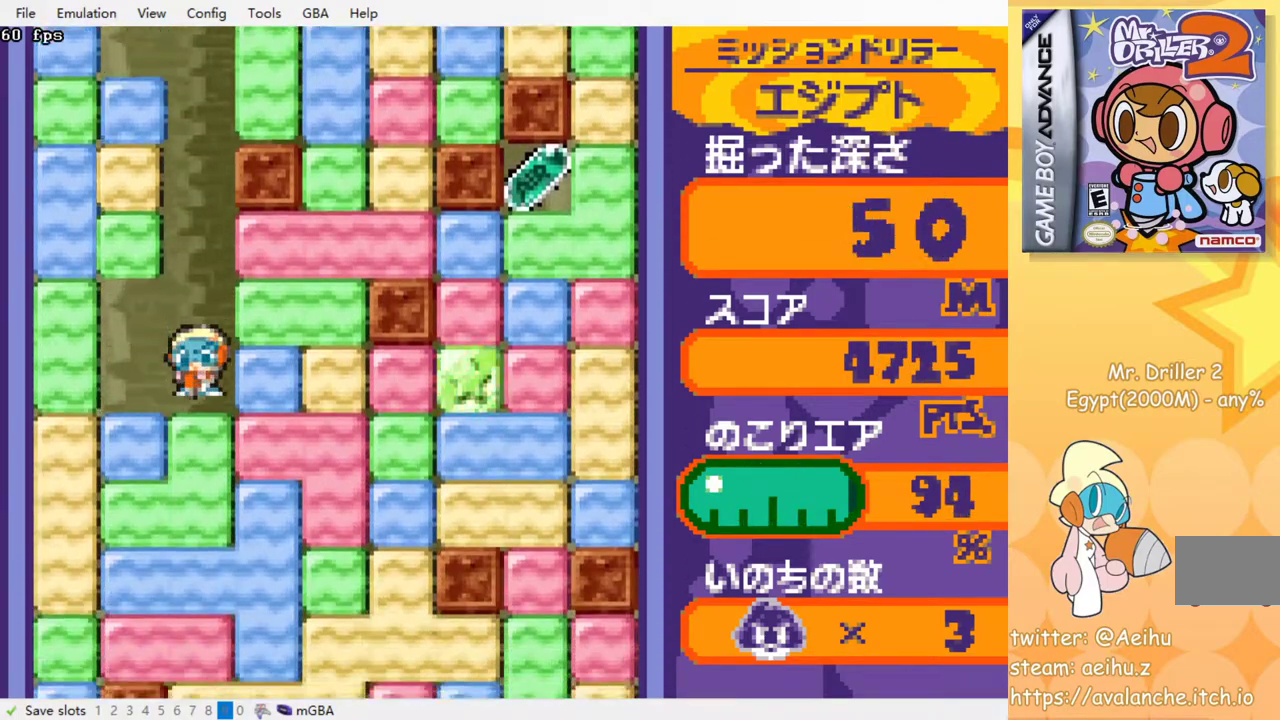
{"buttons": ["DPAD_DOWN"], "events": [[17, "CROSS", "up"], [100, "CROSS", "down"], [183, "CROSS", "up"], [283, "CROSS", "down"], [417, "CROSS", "up"]]}
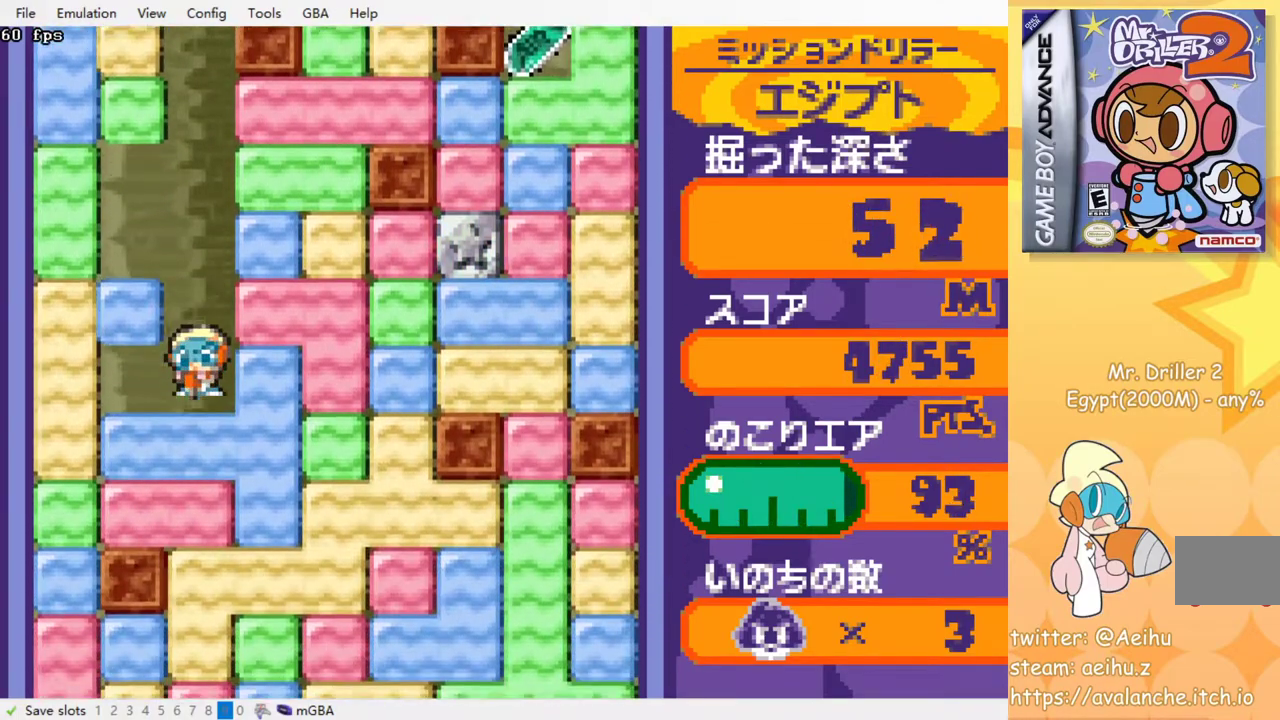
{"buttons": ["DPAD_RIGHT"], "events": [[17, "CROSS", "down"], [117, "CROSS", "up"], [333, "CROSS", "down"], [333, "DPAD_DOWN", "up"], [350, "DPAD_RIGHT", "down"], [417, "CROSS", "up"]]}
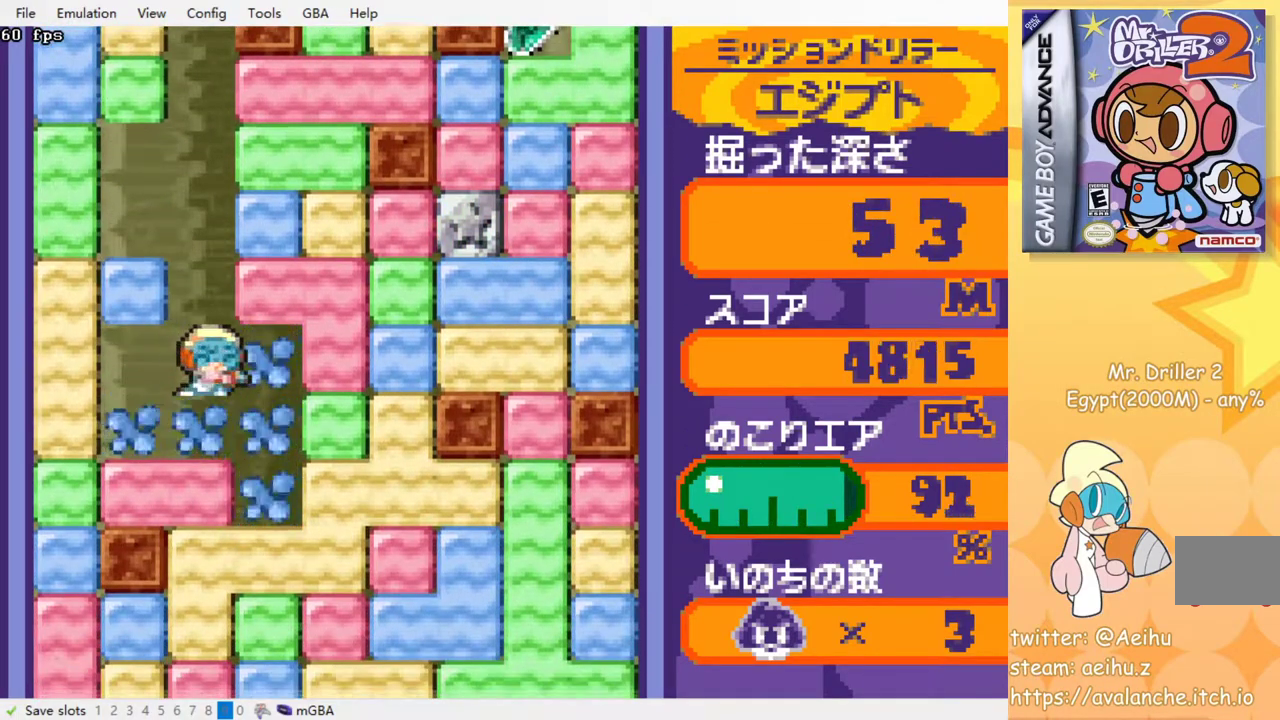
{"buttons": ["CROSS", "DPAD_DOWN"], "events": [[367, "DPAD_DOWN", "down"], [433, "CROSS", "down"], [467, "DPAD_RIGHT", "up"]]}
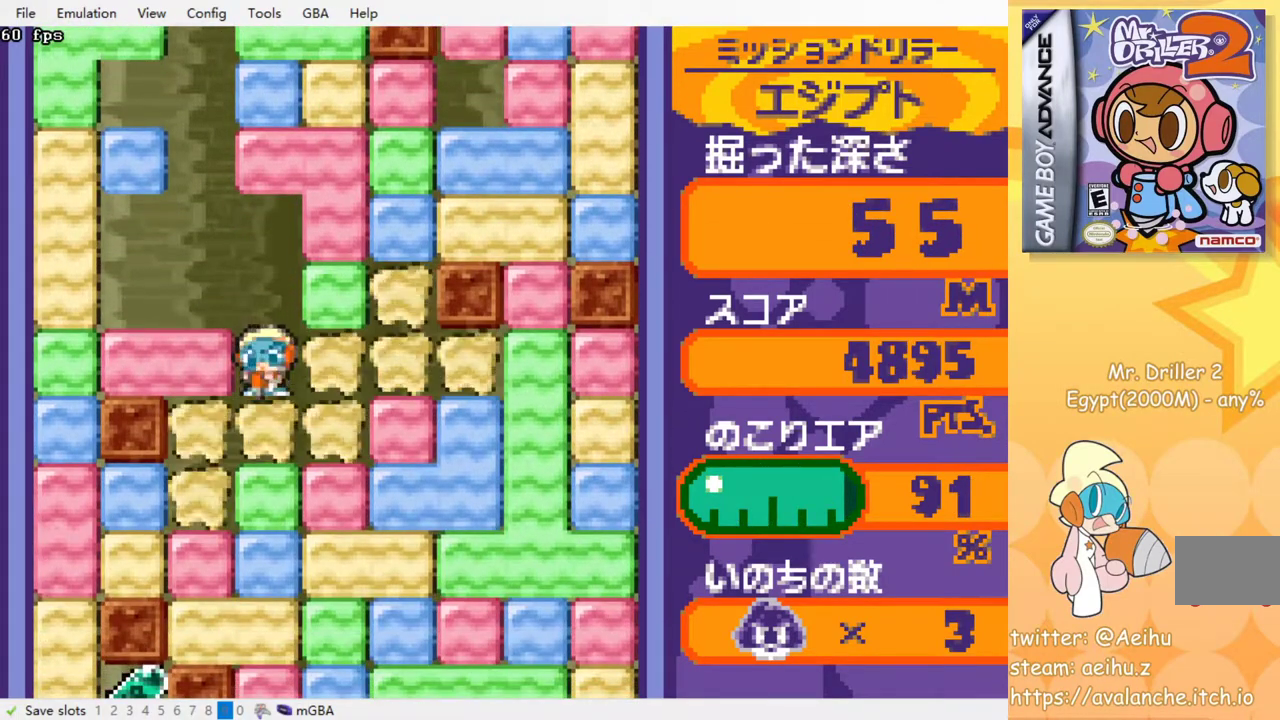
{"buttons": ["DPAD_DOWN"], "events": [[33, "CROSS", "up"], [250, "CROSS", "down"], [350, "CROSS", "up"]]}
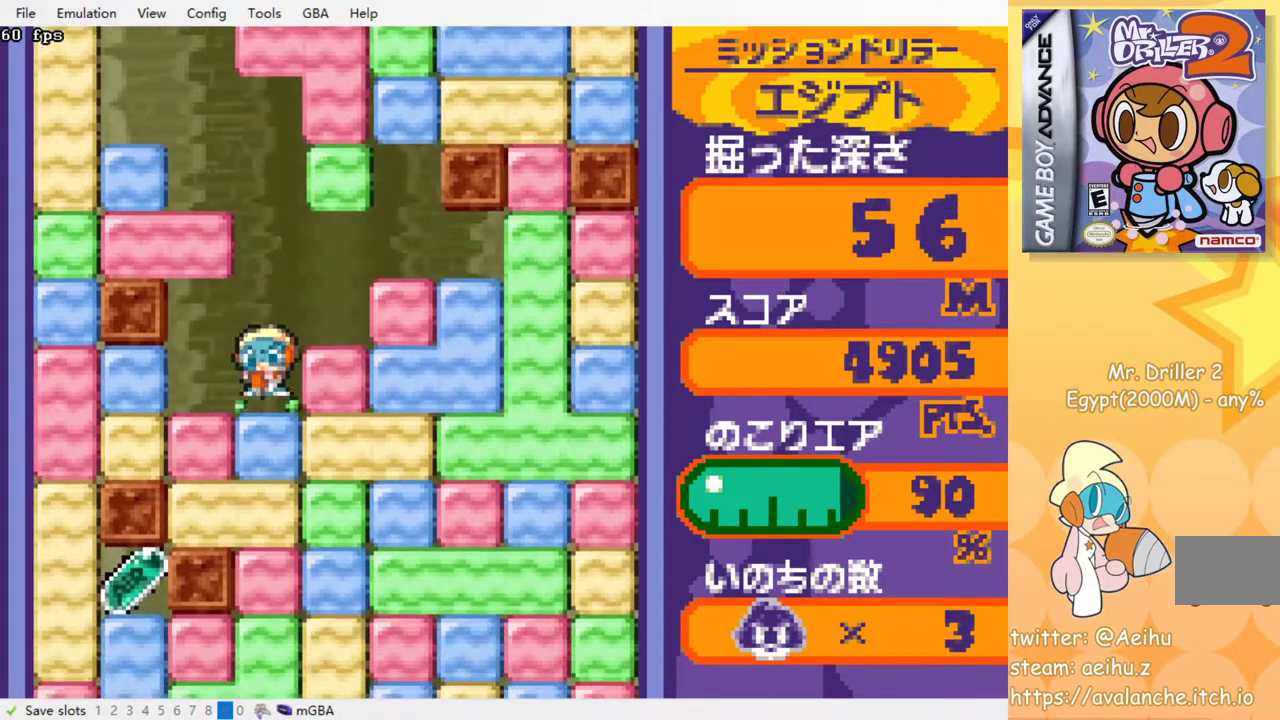
{"buttons": ["DPAD_DOWN"], "events": [[67, "CROSS", "down"], [133, "CROSS", "up"], [400, "CROSS", "down"], [483, "CROSS", "up"]]}
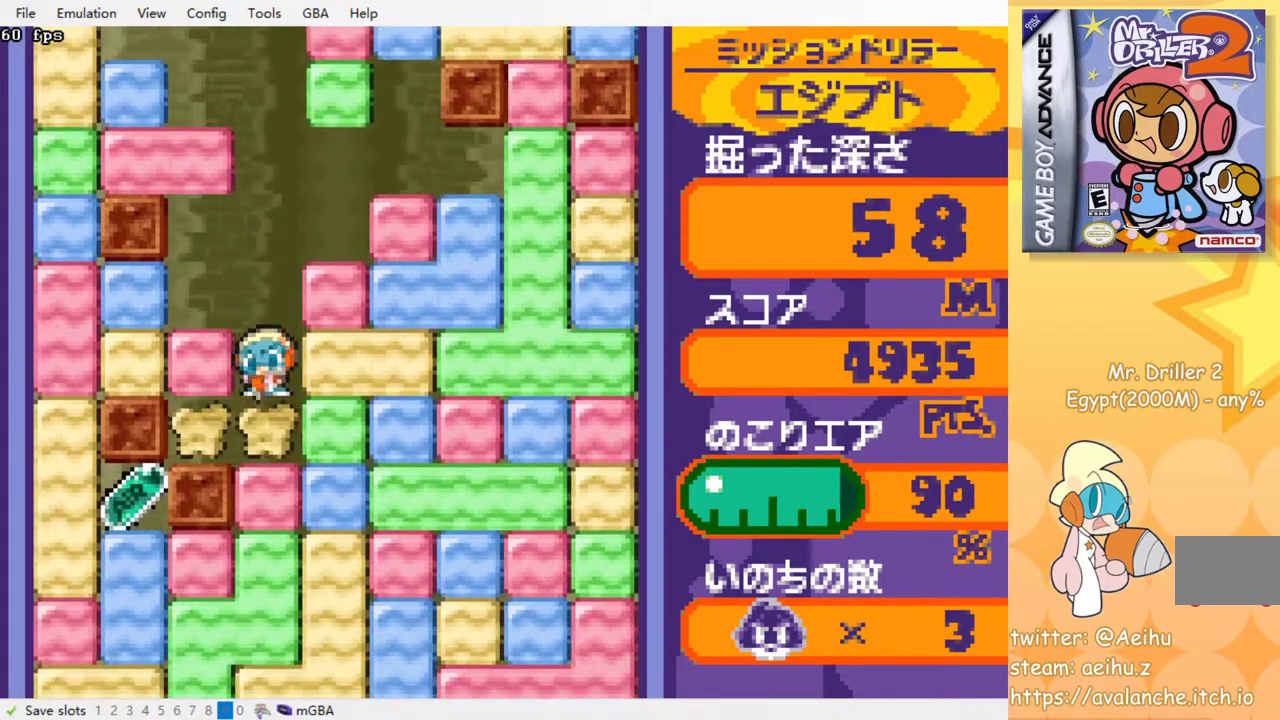
{"buttons": ["DPAD_DOWN"], "events": [[250, "CROSS", "down"], [367, "CROSS", "up"]]}
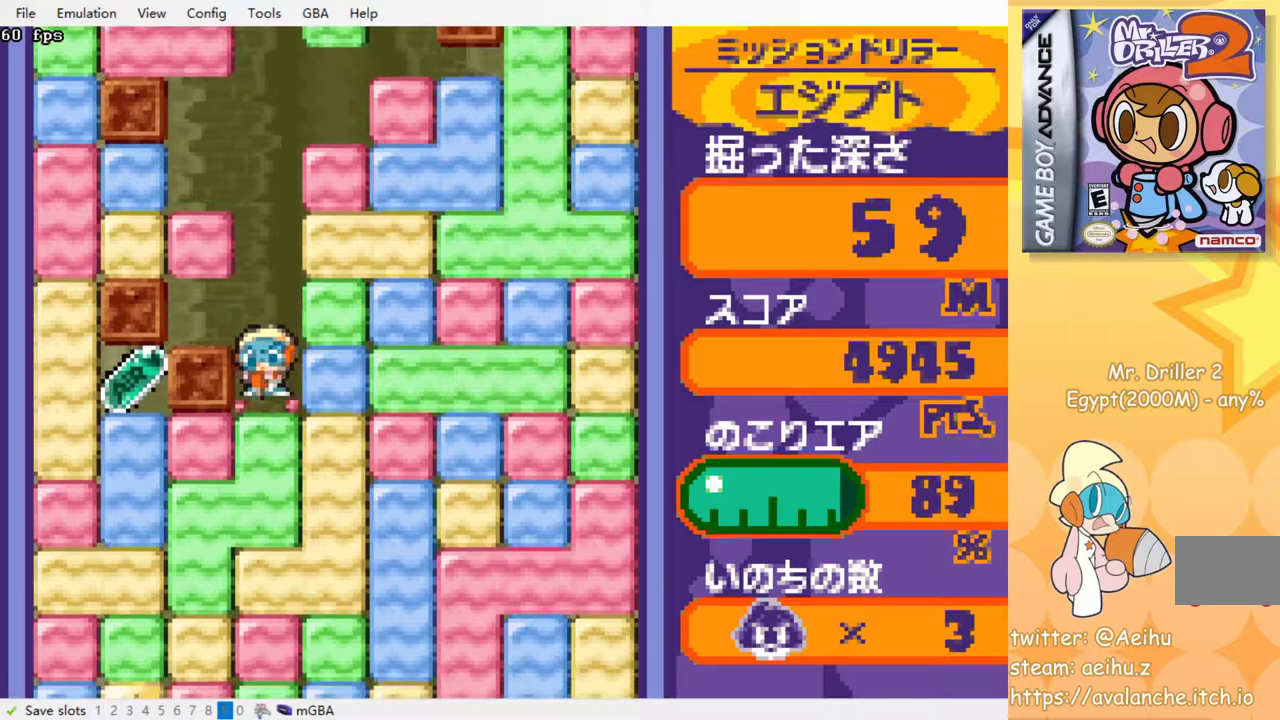
{"buttons": ["DPAD_LEFT"], "events": [[83, "CROSS", "down"], [200, "CROSS", "up"], [267, "DPAD_DOWN", "up"], [383, "DPAD_LEFT", "down"]]}
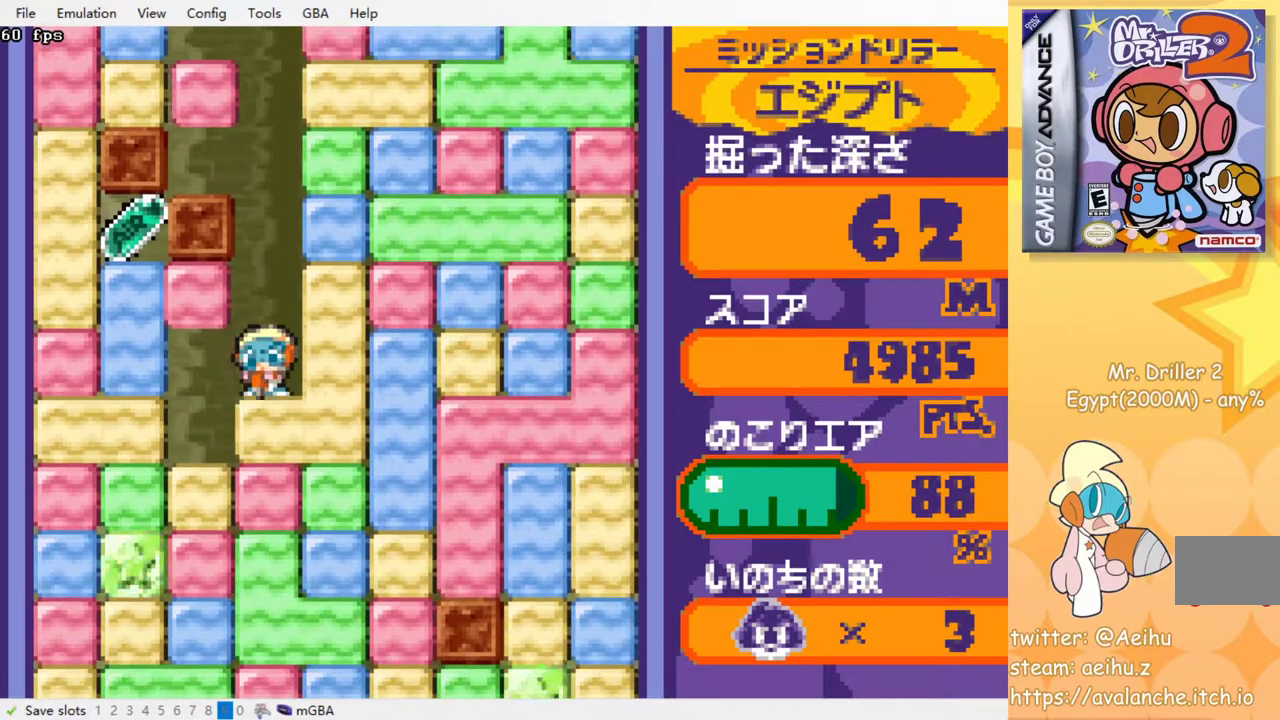
{"buttons": ["DPAD_LEFT"], "events": [[367, "CROSS", "down"], [467, "CROSS", "up"]]}
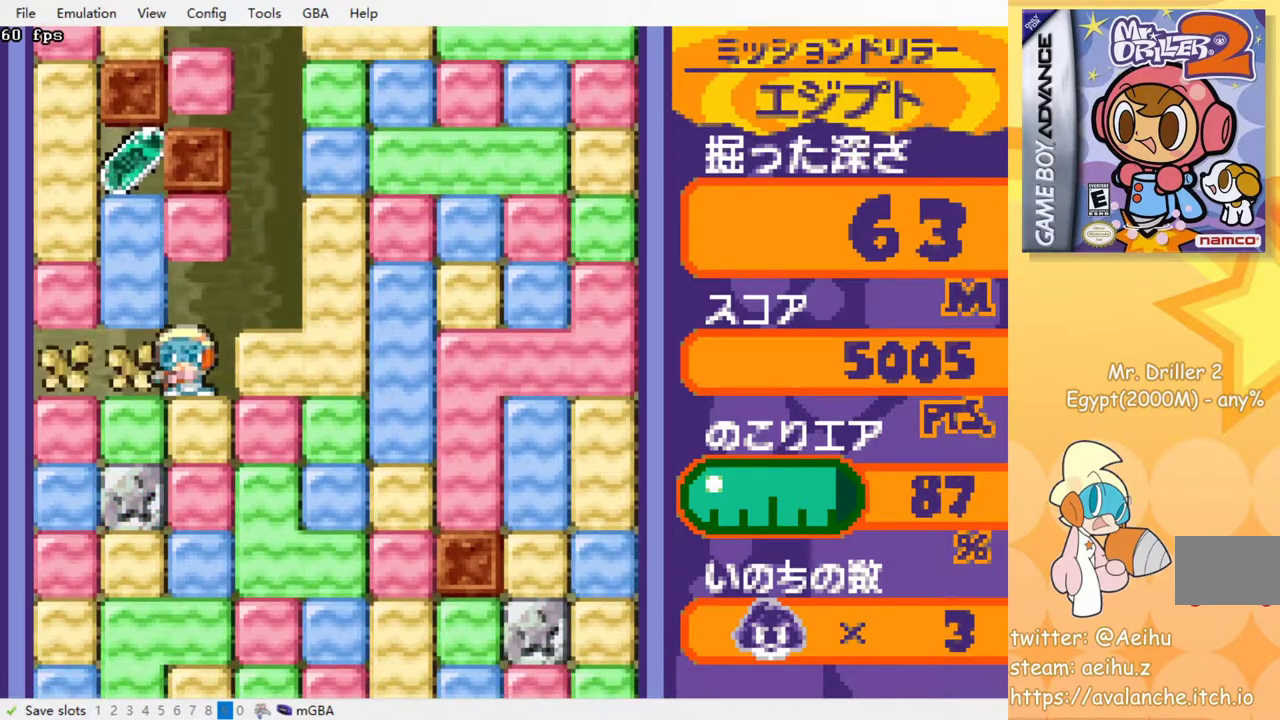
{"buttons": ["CROSS", "DPAD_DOWN"], "events": [[150, "DPAD_LEFT", "up"], [150, "DPAD_UP", "down"], [217, "CROSS", "down"], [300, "CROSS", "up"], [317, "DPAD_UP", "up"], [400, "DPAD_DOWN", "down"], [433, "CROSS", "down"]]}
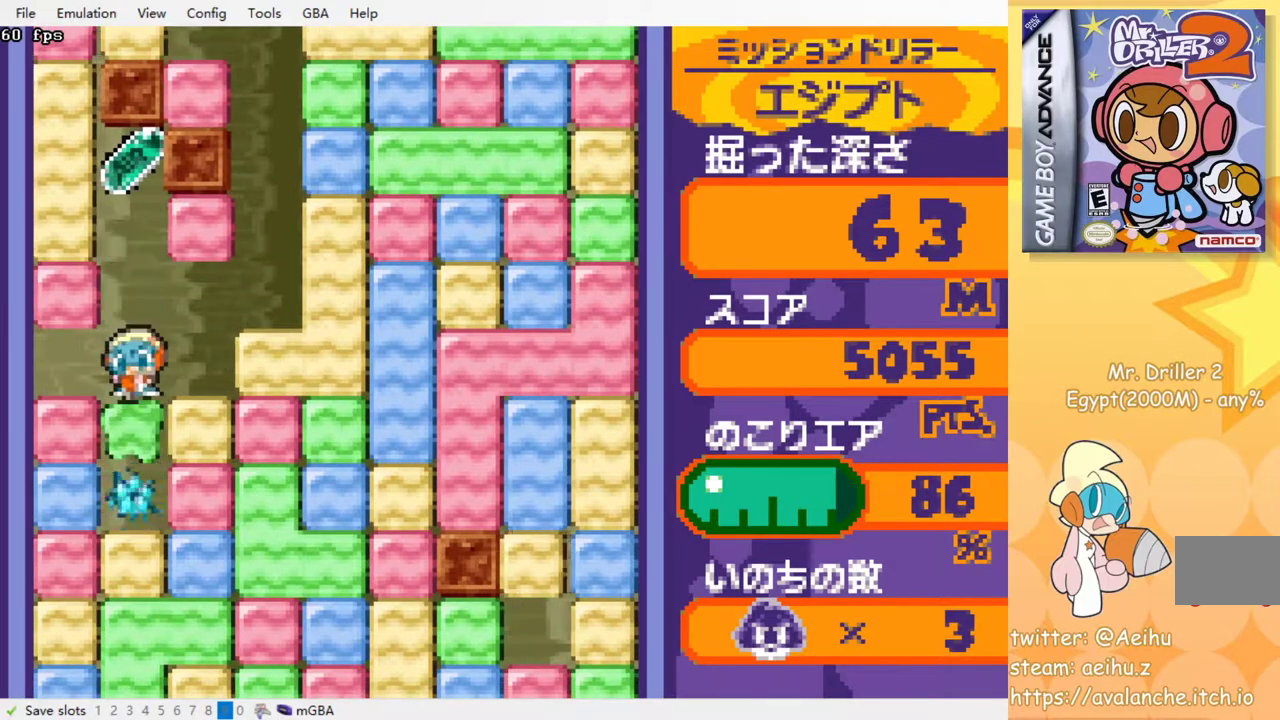
{"buttons": ["CROSS", "DPAD_DOWN"], "events": [[33, "CROSS", "up"], [200, "CROSS", "down"], [300, "CROSS", "up"], [483, "CROSS", "down"]]}
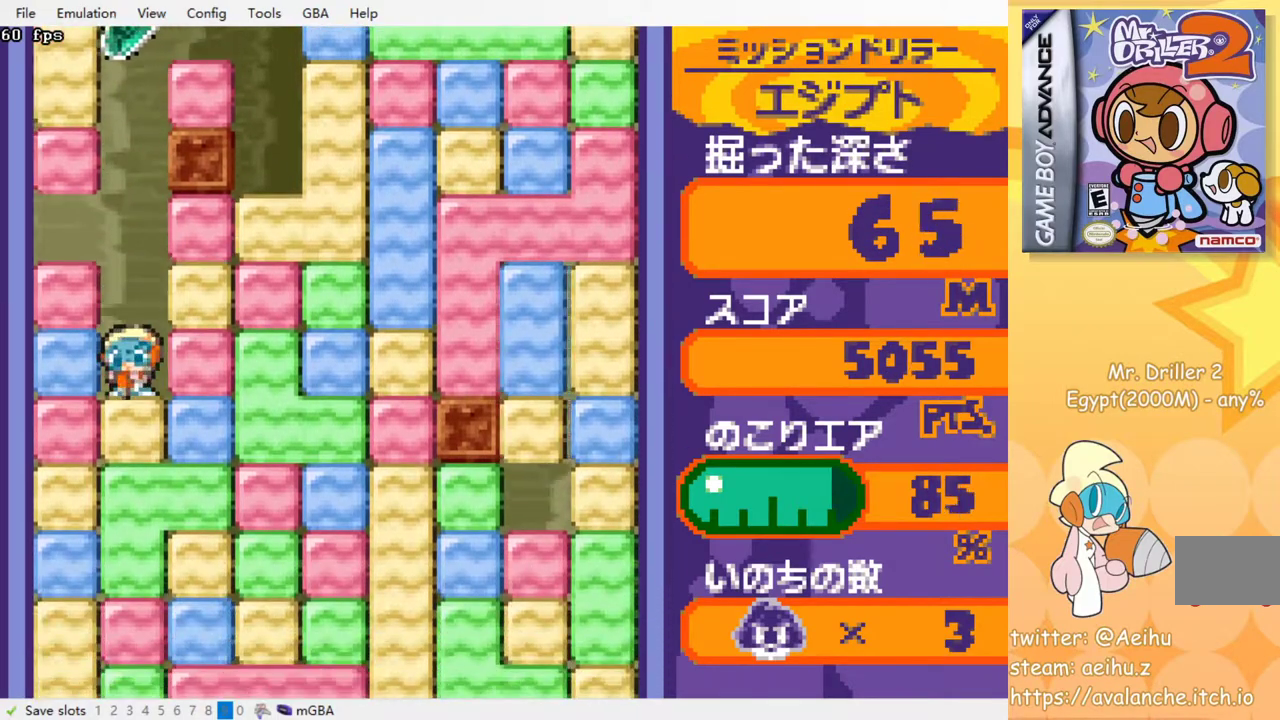
{"buttons": ["DPAD_DOWN"], "events": [[50, "CROSS", "up"], [250, "CROSS", "down"], [350, "CROSS", "up"]]}
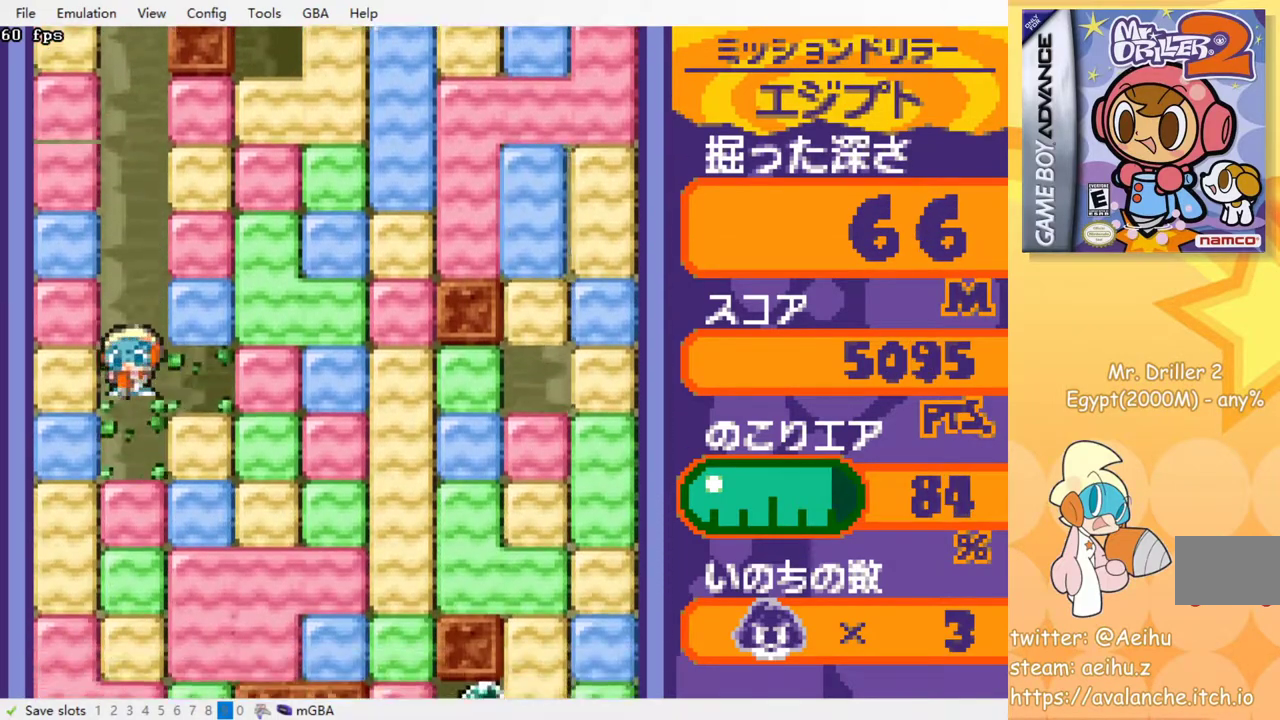
{"buttons": ["DPAD_DOWN"], "events": [[100, "CROSS", "down"], [183, "CROSS", "up"], [283, "CROSS", "down"], [367, "CROSS", "up"]]}
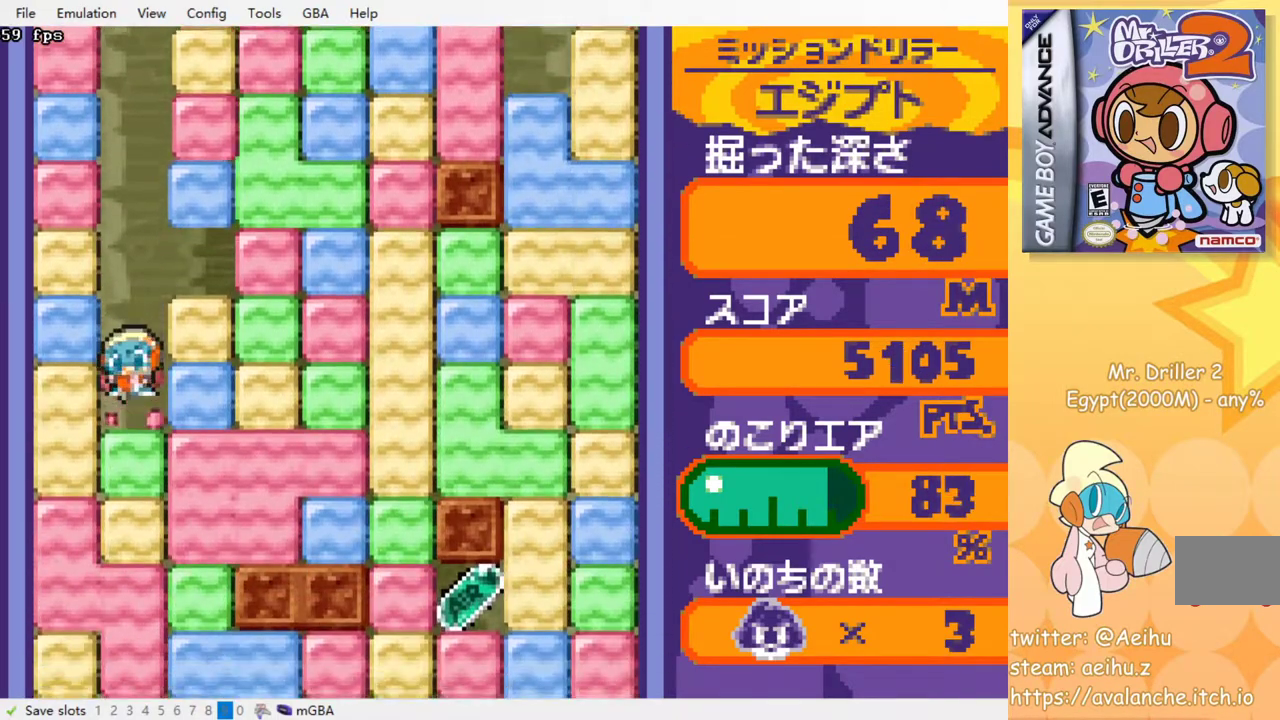
{"buttons": ["DPAD_DOWN"], "events": [[33, "CROSS", "down"], [133, "CROSS", "up"], [283, "CROSS", "down"], [383, "CROSS", "up"]]}
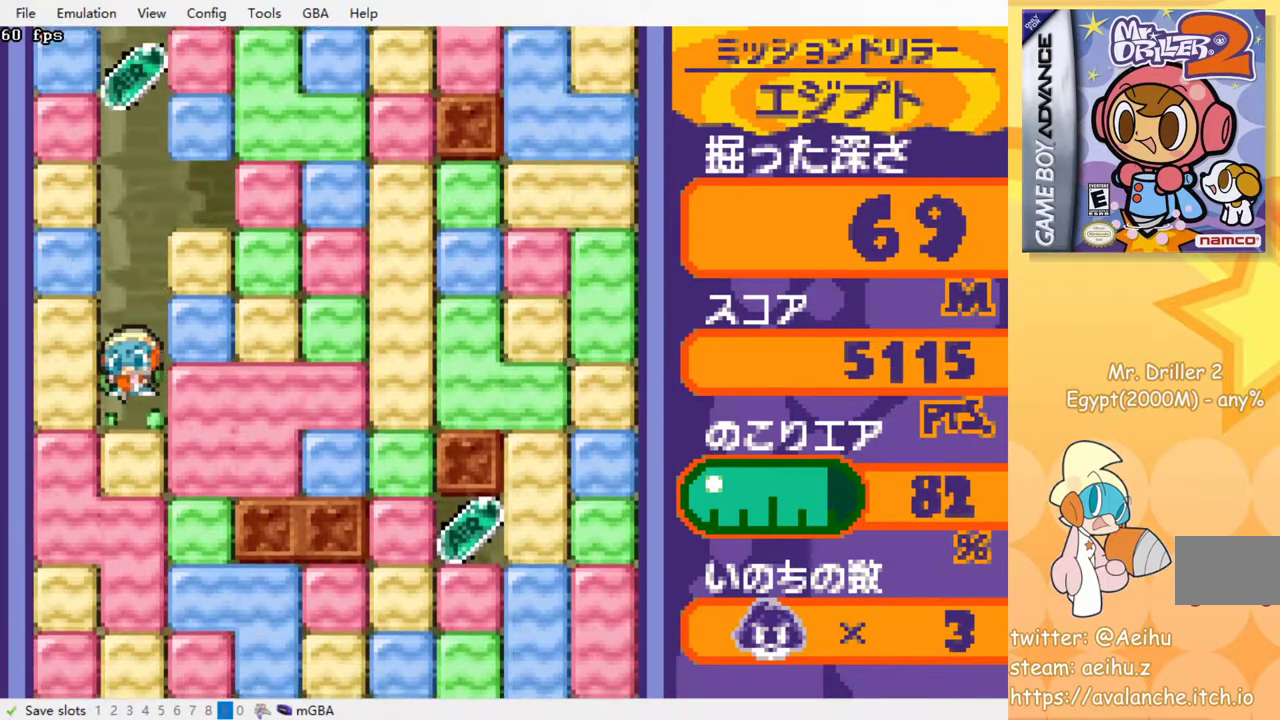
{"buttons": ["CROSS", "DPAD_DOWN"], "events": [[117, "CROSS", "down"], [217, "CROSS", "up"], [450, "CROSS", "down"]]}
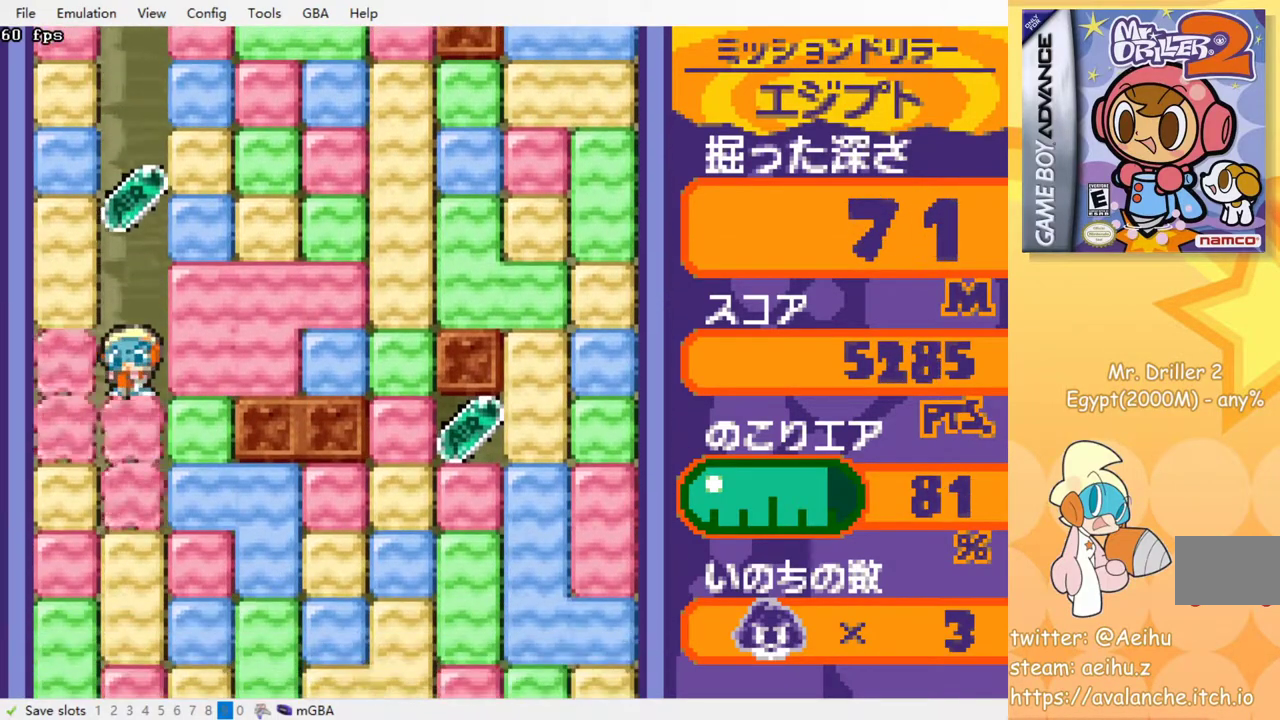
{"buttons": ["CROSS", "DPAD_DOWN"], "events": [[67, "CROSS", "up"], [433, "CROSS", "down"]]}
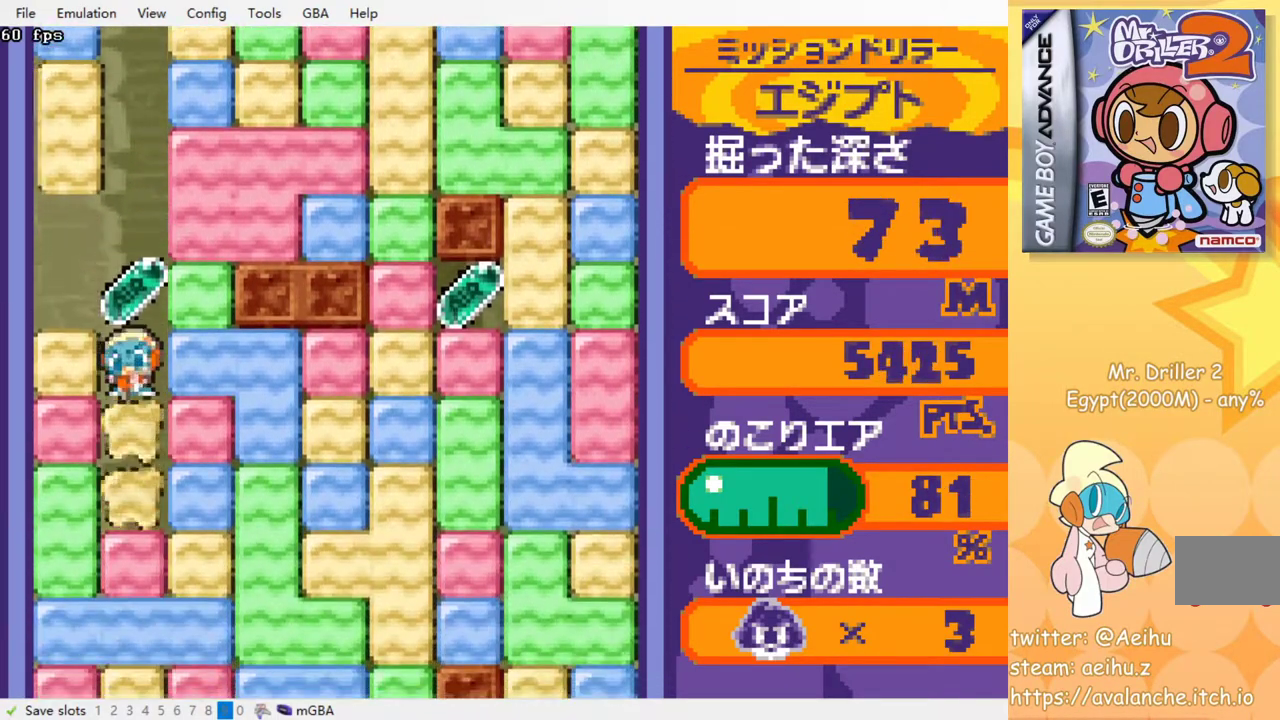
{"buttons": ["DPAD_DOWN"], "events": [[50, "CROSS", "up"], [267, "CROSS", "down"], [400, "CROSS", "up"]]}
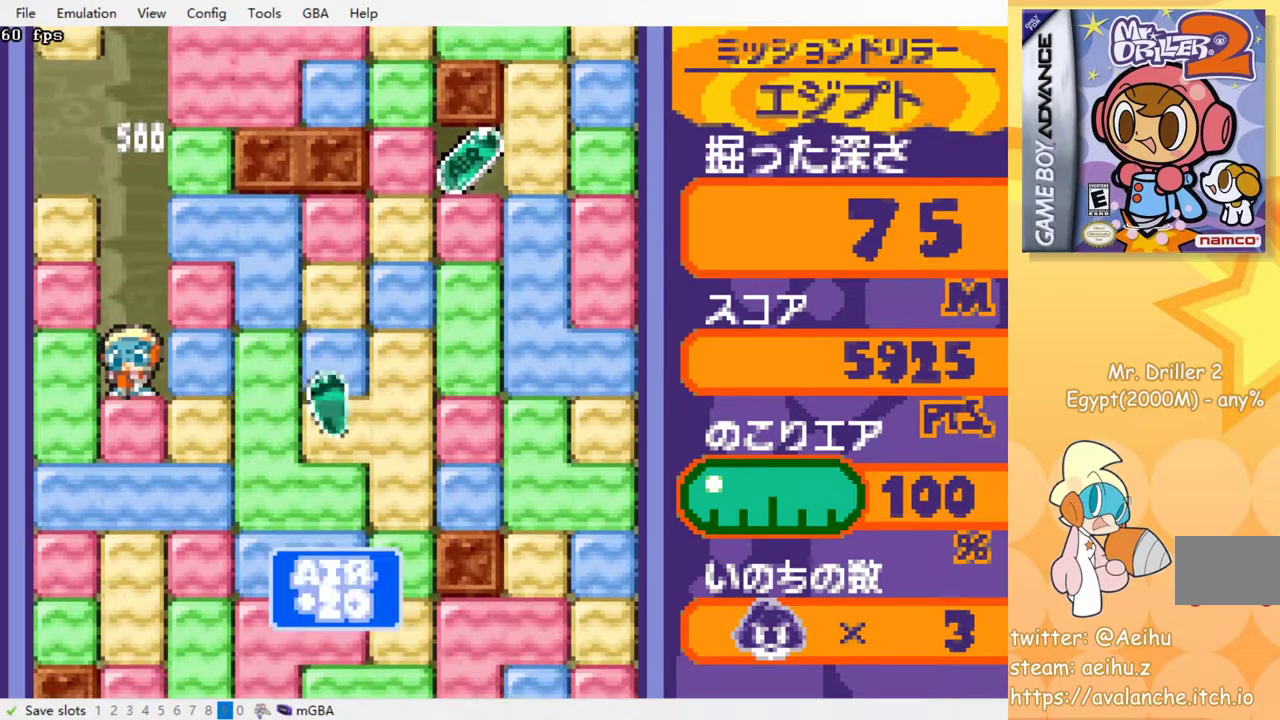
{"buttons": ["DPAD_DOWN"], "events": [[33, "CROSS", "down"], [133, "CROSS", "up"], [383, "CROSS", "down"], [500, "CROSS", "up"]]}
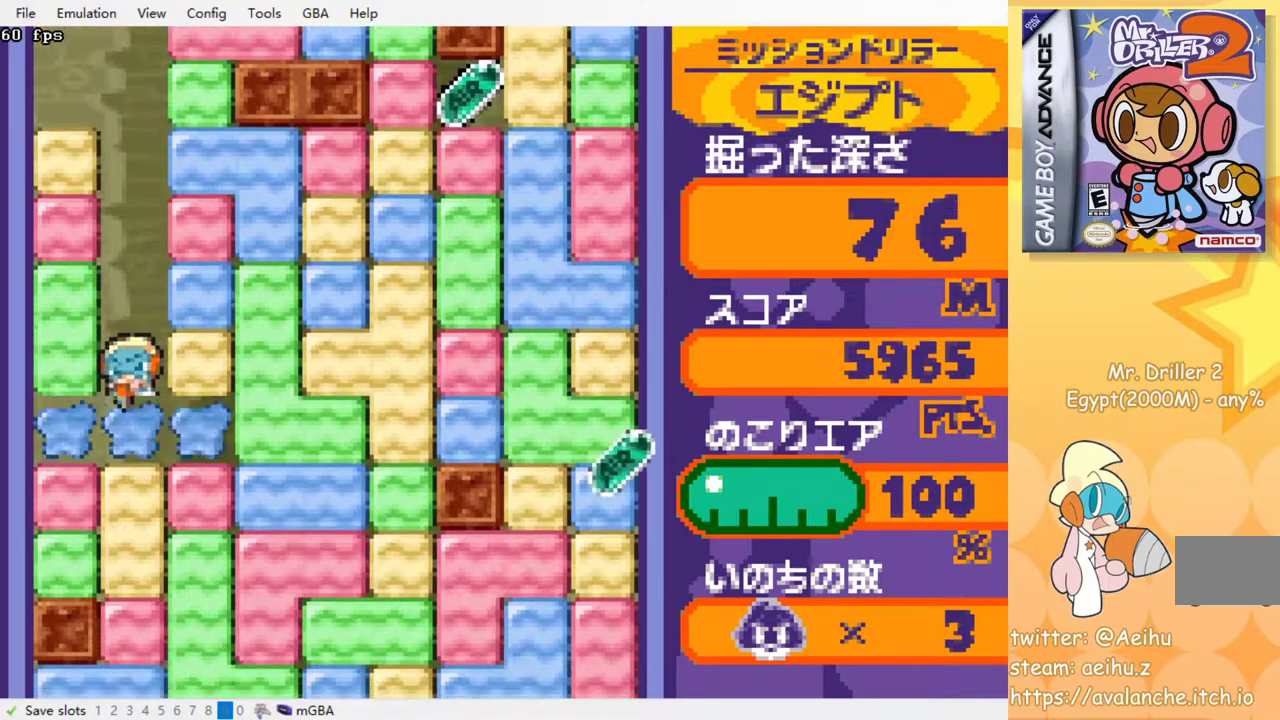
{"buttons": ["DPAD_DOWN"], "events": [[150, "CROSS", "down"], [267, "CROSS", "up"]]}
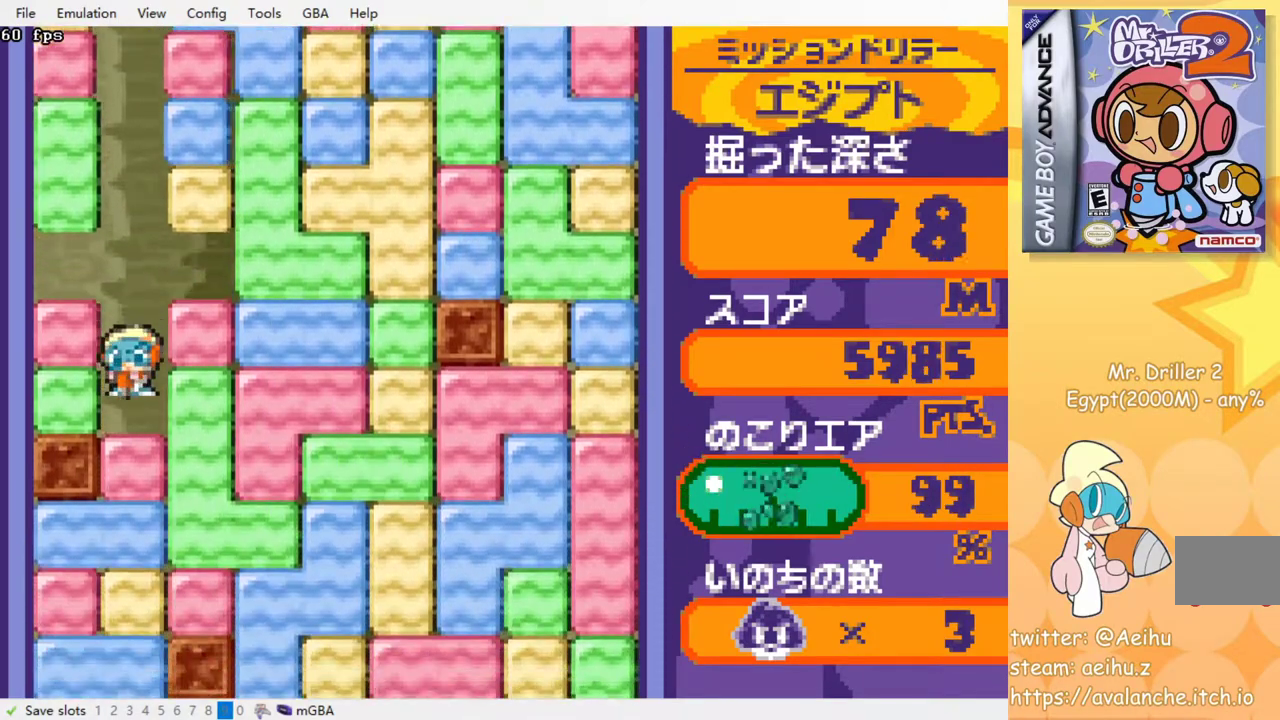
{"buttons": ["DPAD_DOWN"], "events": [[83, "CROSS", "down"], [167, "CROSS", "up"], [250, "CROSS", "down"], [333, "CROSS", "up"], [417, "CROSS", "down"], [500, "CROSS", "up"]]}
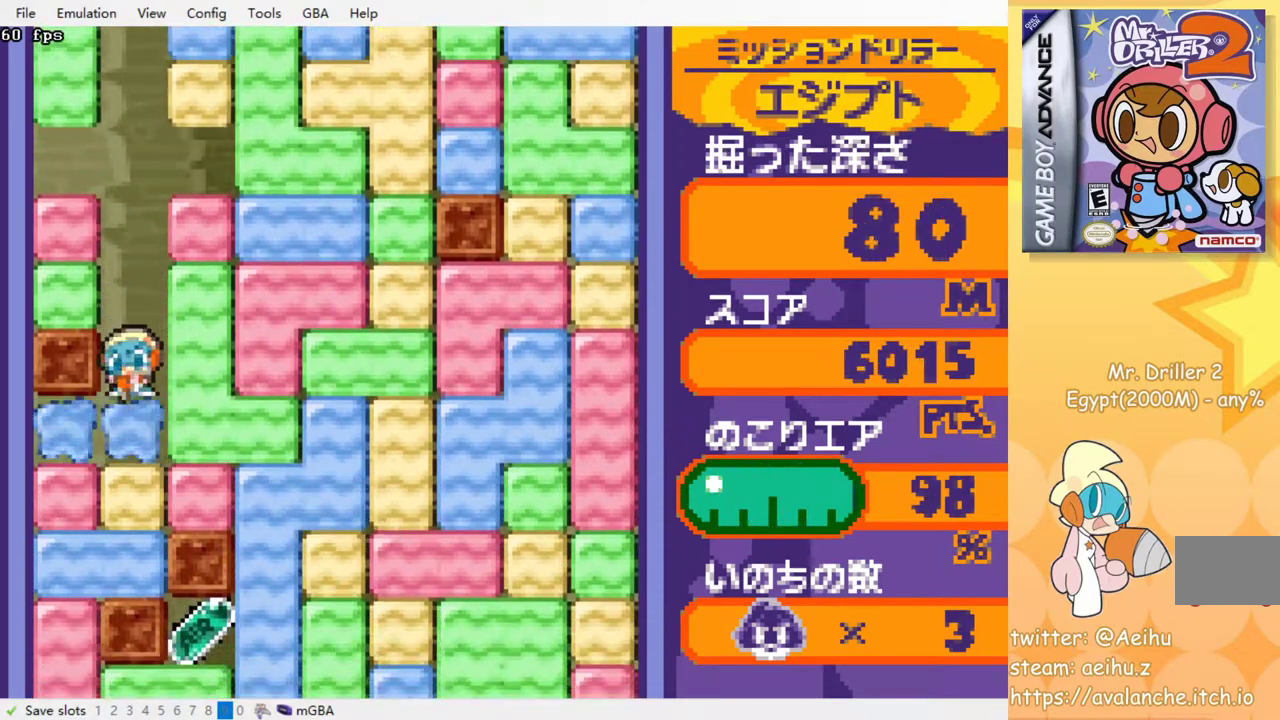
{"buttons": [], "events": [[83, "CROSS", "down"], [183, "CROSS", "up"], [267, "CROSS", "down"], [400, "CROSS", "up"], [483, "DPAD_DOWN", "up"]]}
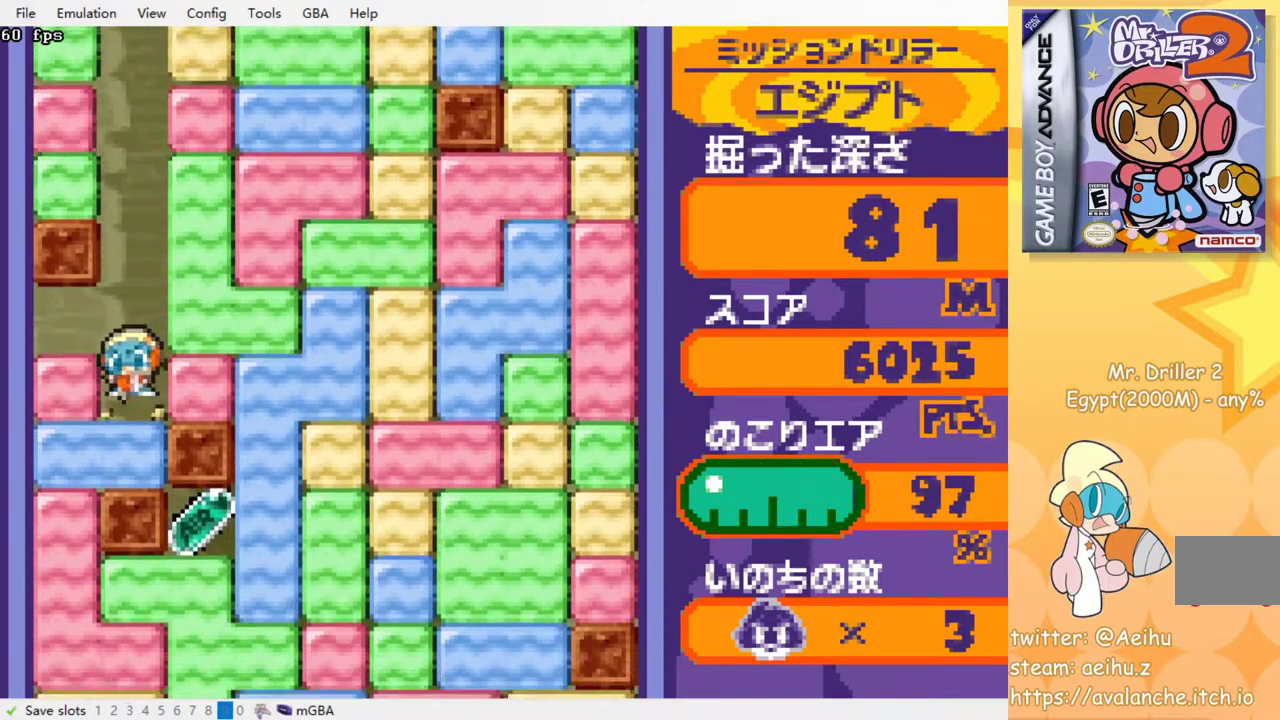
{"buttons": ["CROSS", "DPAD_RIGHT"], "events": [[17, "DPAD_RIGHT", "down"], [117, "CROSS", "down"], [217, "CROSS", "up"], [417, "CROSS", "down"]]}
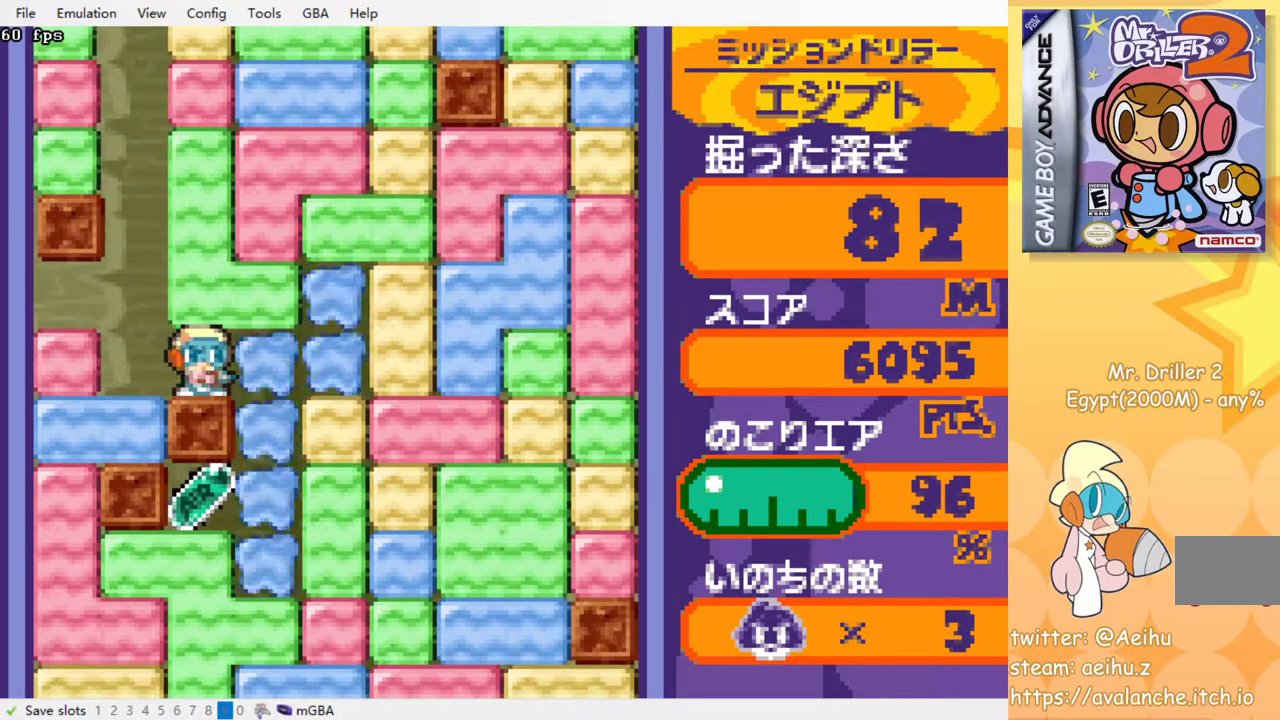
{"buttons": ["DPAD_LEFT"], "events": [[67, "CROSS", "up"], [383, "DPAD_LEFT", "down"], [383, "DPAD_RIGHT", "up"]]}
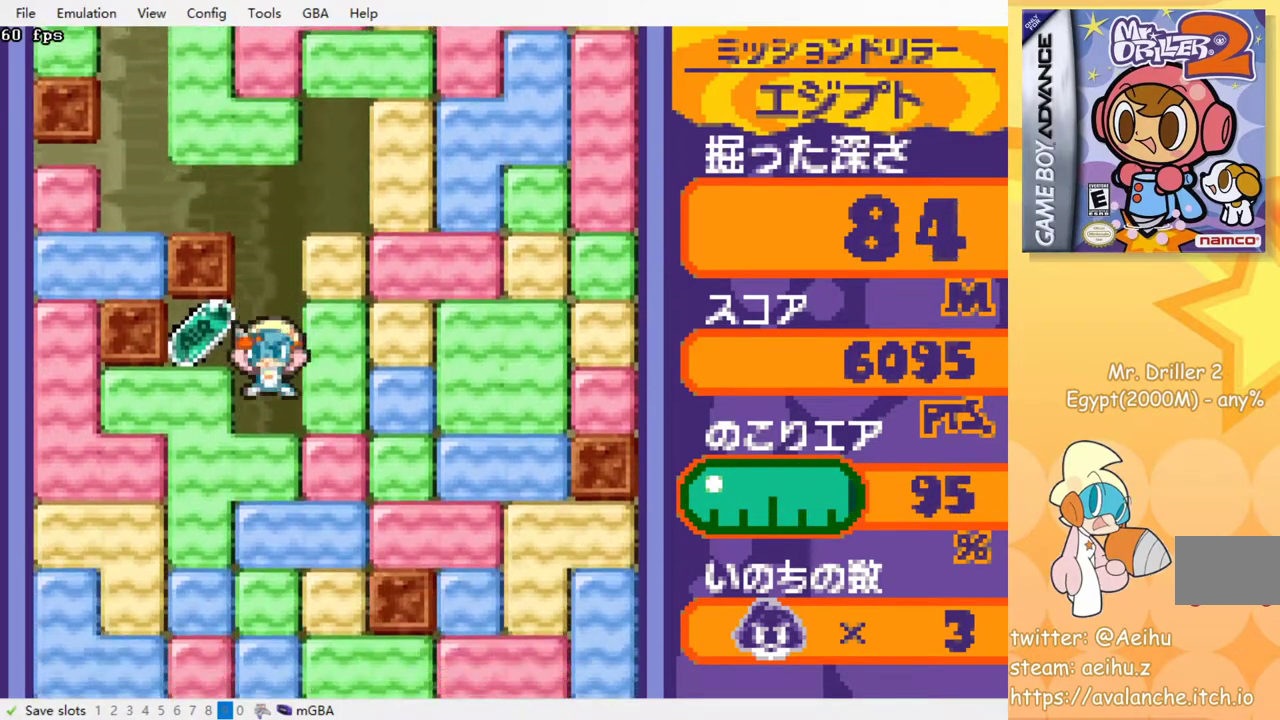
{"buttons": ["DPAD_LEFT"], "events": []}
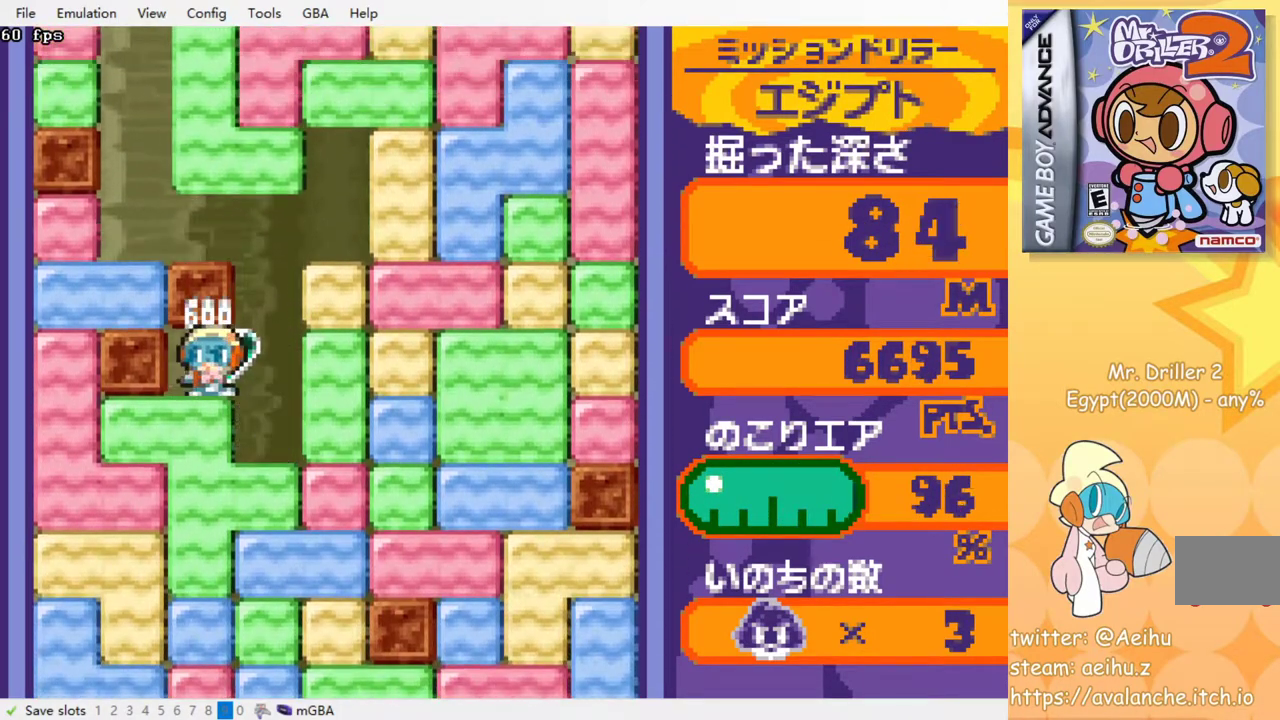
{"buttons": ["DPAD_DOWN"], "events": [[50, "DPAD_DOWN", "down"], [67, "DPAD_LEFT", "up"], [100, "CROSS", "down"], [217, "CROSS", "up"]]}
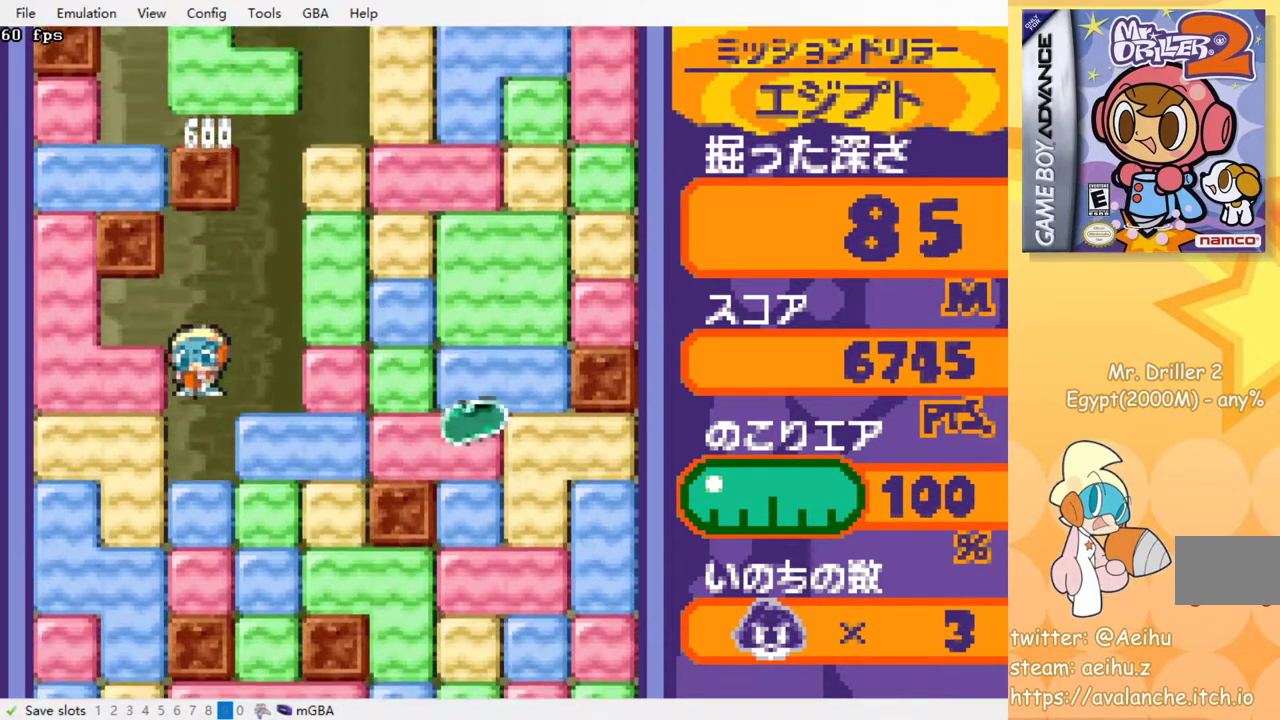
{"buttons": ["DPAD_DOWN"], "events": [[200, "CROSS", "down"], [300, "CROSS", "up"]]}
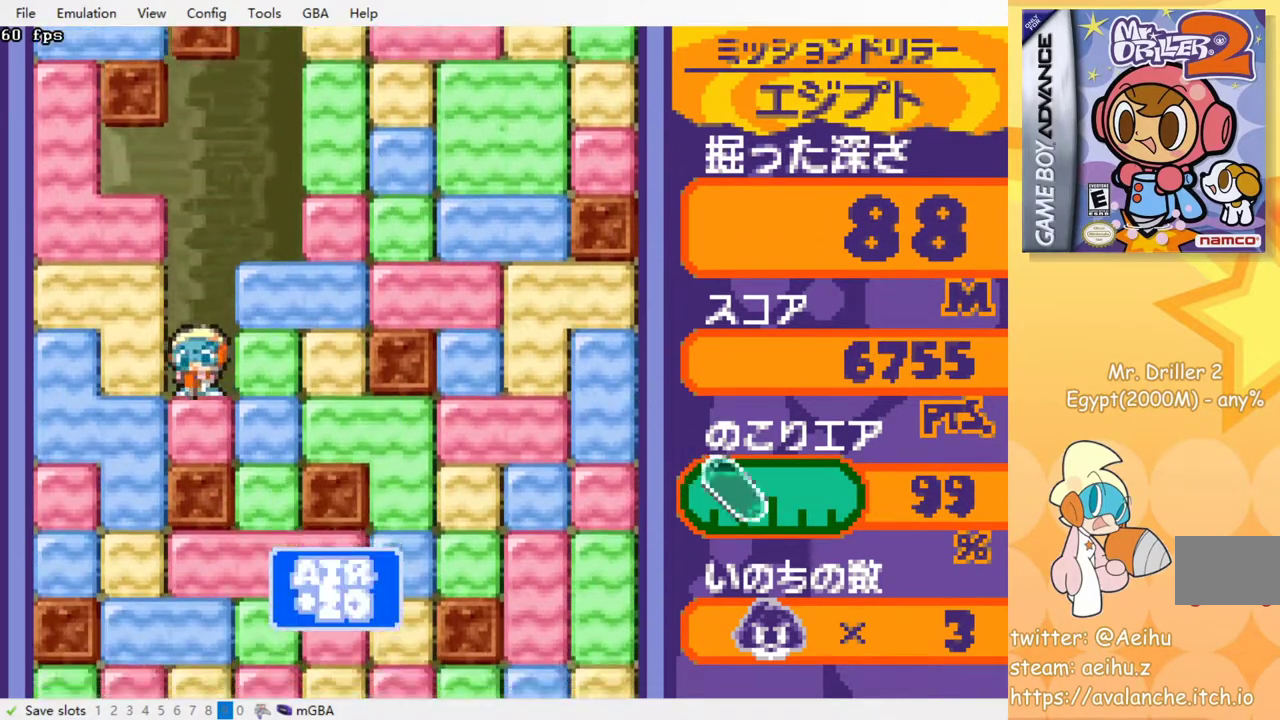
{"buttons": ["DPAD_RIGHT"], "events": [[17, "CROSS", "down"], [117, "CROSS", "up"], [183, "DPAD_DOWN", "up"], [250, "DPAD_RIGHT", "down"], [350, "CROSS", "down"], [467, "CROSS", "up"]]}
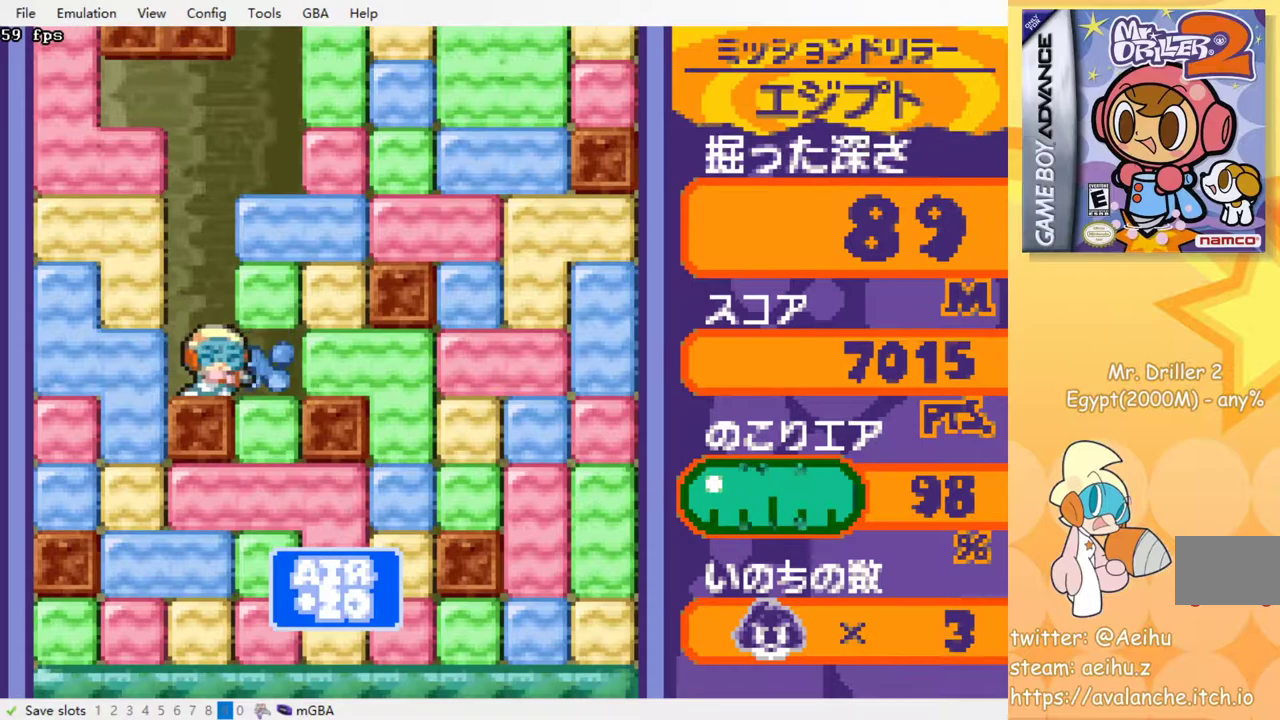
{"buttons": ["CROSS", "DPAD_DOWN"], "events": [[100, "DPAD_DOWN", "down"], [117, "DPAD_RIGHT", "up"], [183, "CROSS", "down"], [300, "CROSS", "up"], [483, "CROSS", "down"]]}
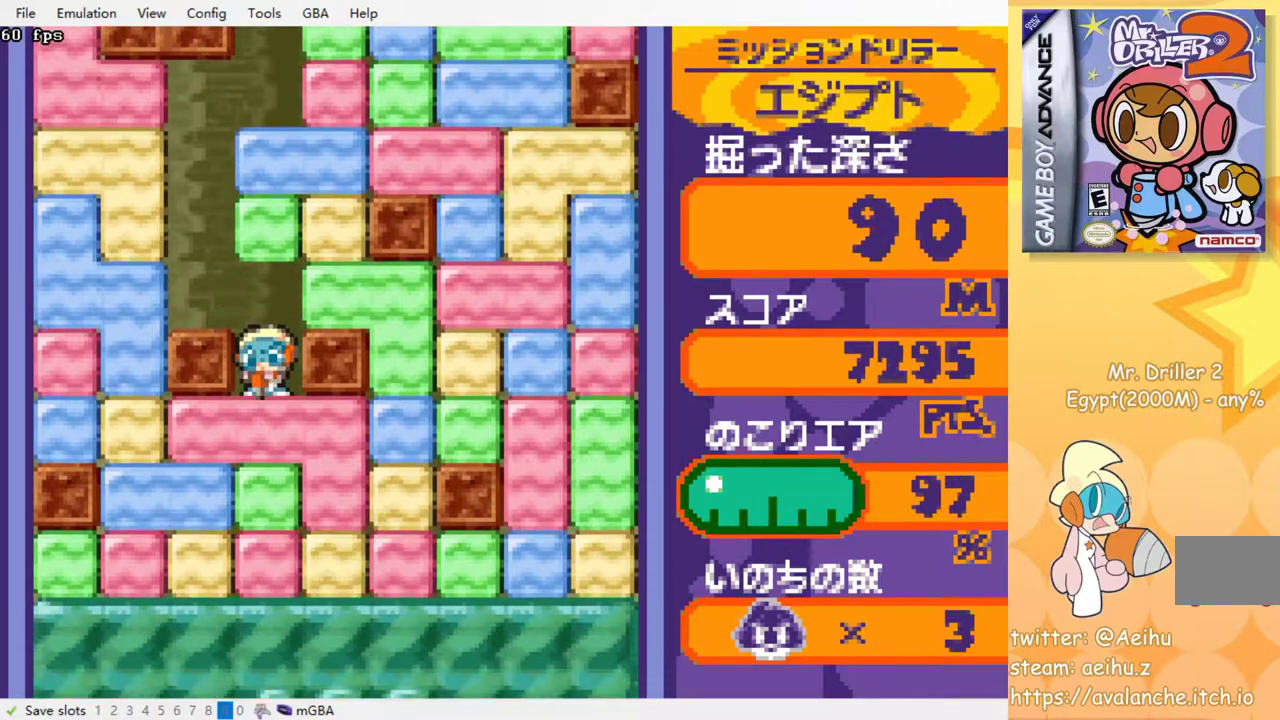
{"buttons": ["DPAD_DOWN", "DPAD_RIGHT"], "events": [[100, "CROSS", "up"], [217, "DPAD_RIGHT", "down"], [233, "DPAD_DOWN", "up"], [450, "DPAD_DOWN", "down"]]}